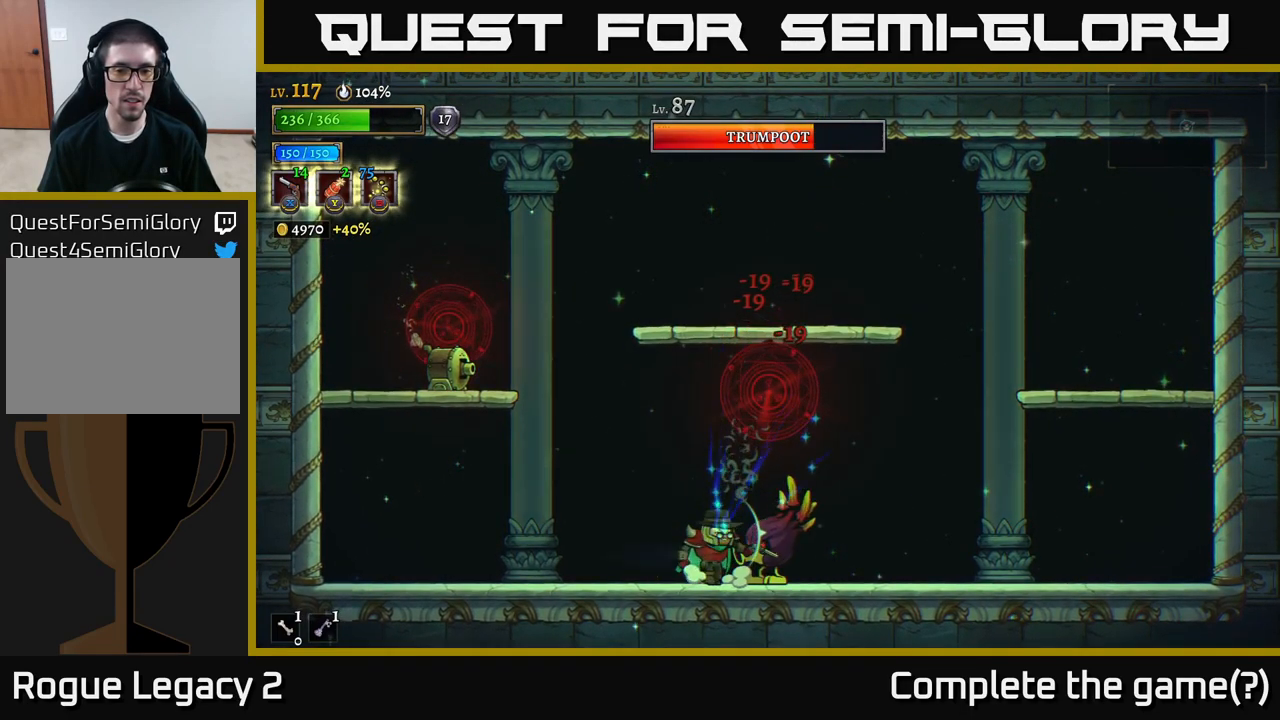
Gameplay with a controller (Xbox layout); each line is a JSON object with the inputs held at the frame after it. "events" lists button and stick changes between this image and that frame as [ms after this image, input, new state], when the widget could be followed in between.
{"buttons": ["L1"], "left_stick": "right", "right_stick": "center", "events": [[117, "left_stick", "left"], [300, "A", "down"], [300, "left_stick", "right"], [367, "A", "up"], [433, "L1", "down"]]}
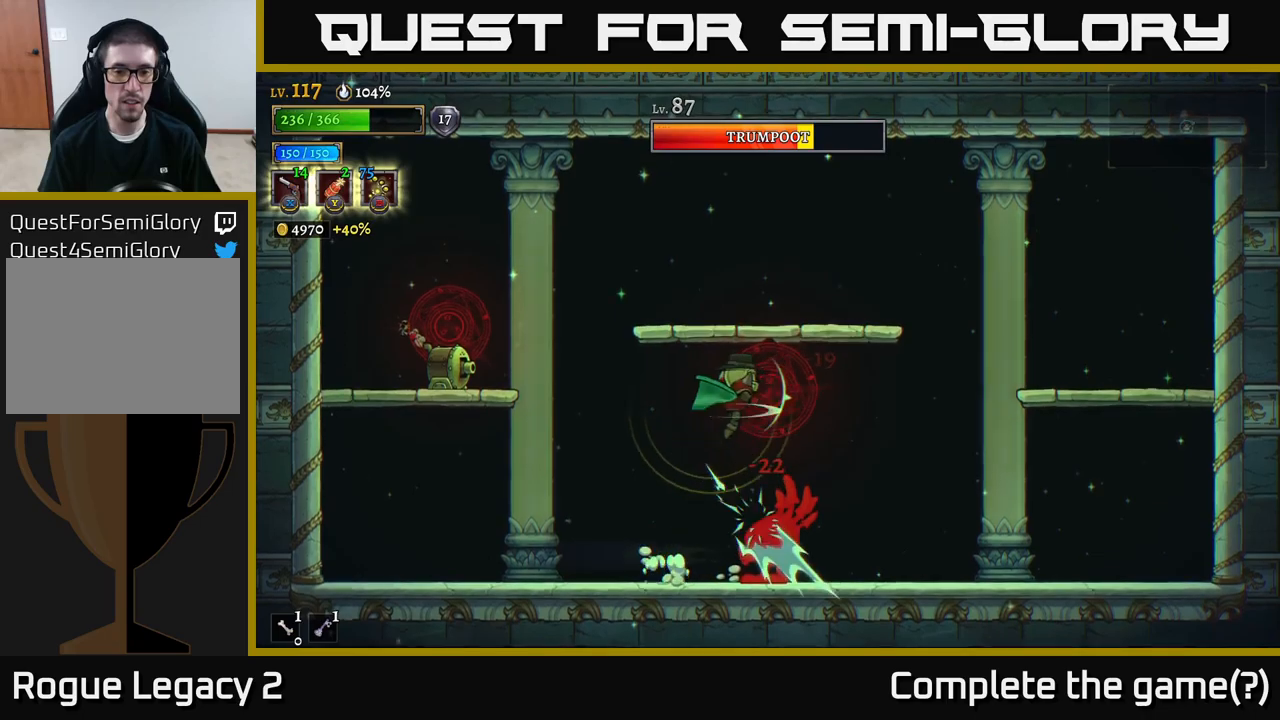
{"buttons": [], "left_stick": "right", "right_stick": "center", "events": [[67, "L1", "up"]]}
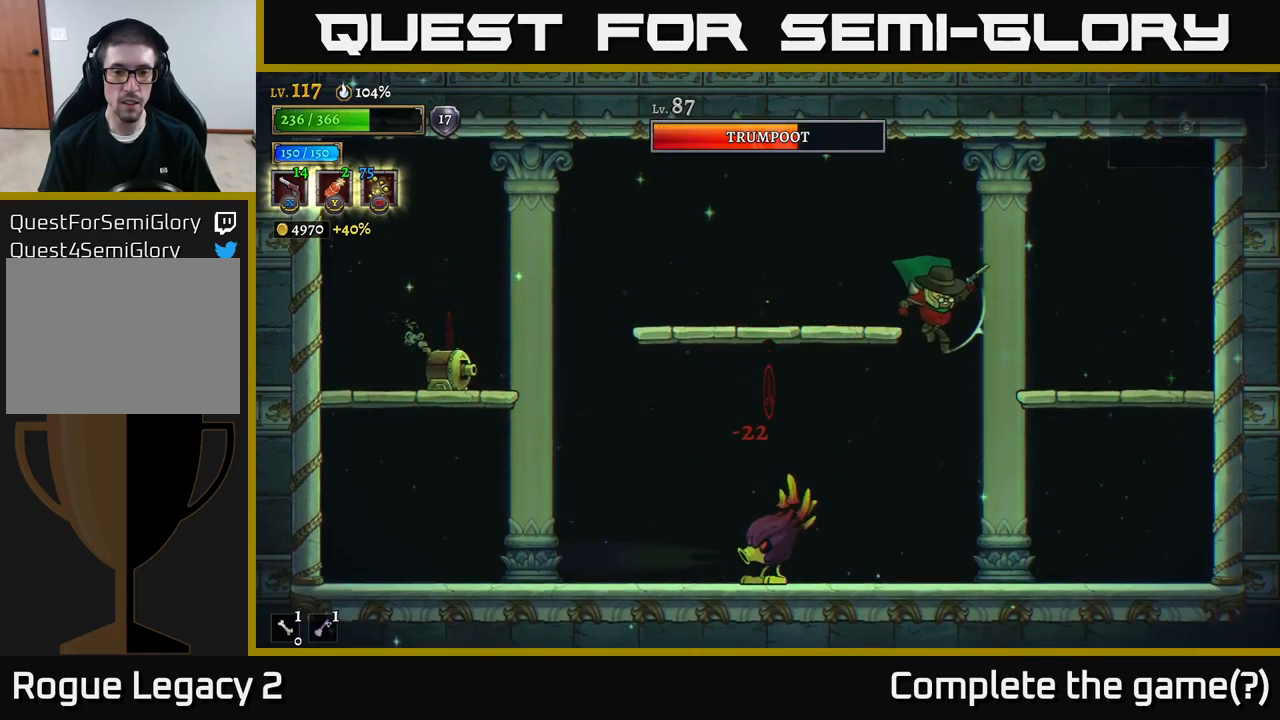
{"buttons": ["X"], "left_stick": "down-left", "right_stick": "center", "events": [[67, "left_stick", "down"], [117, "X", "down"], [117, "left_stick", "down-left"]]}
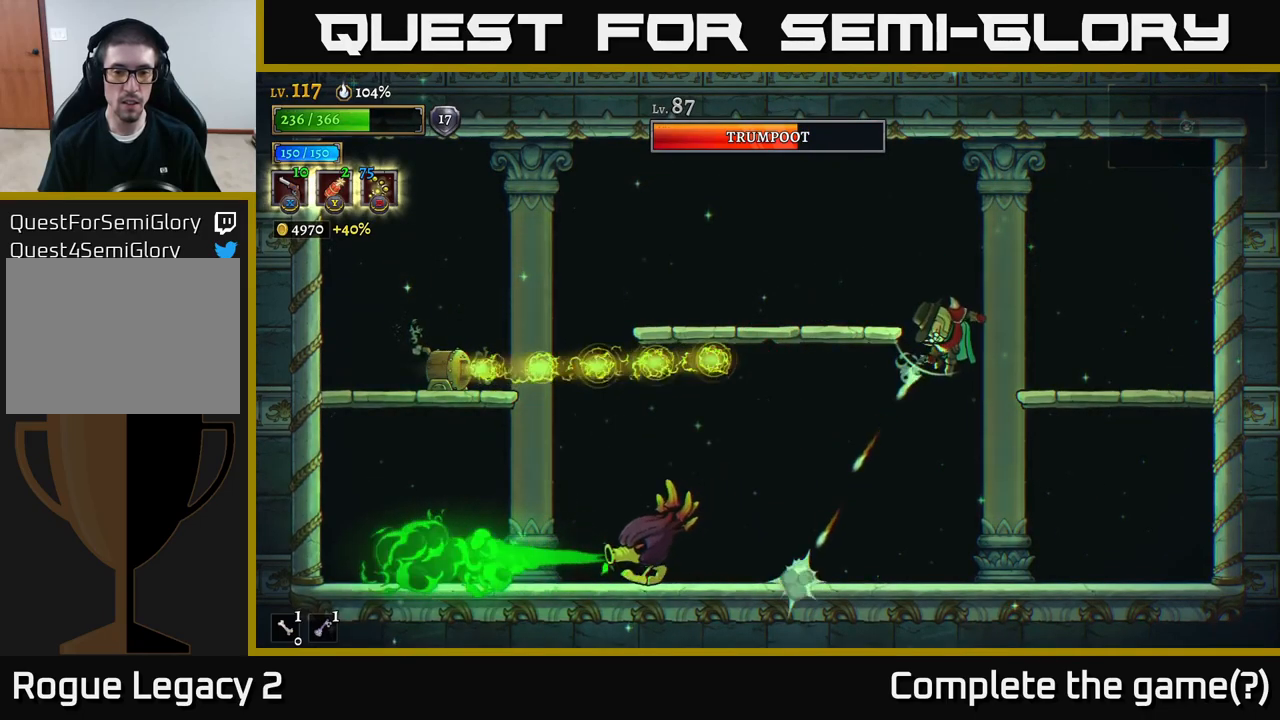
{"buttons": [], "left_stick": "left", "right_stick": "center", "events": [[17, "X", "up"], [67, "left_stick", "down-right"], [167, "left_stick", "down"], [417, "left_stick", "left"]]}
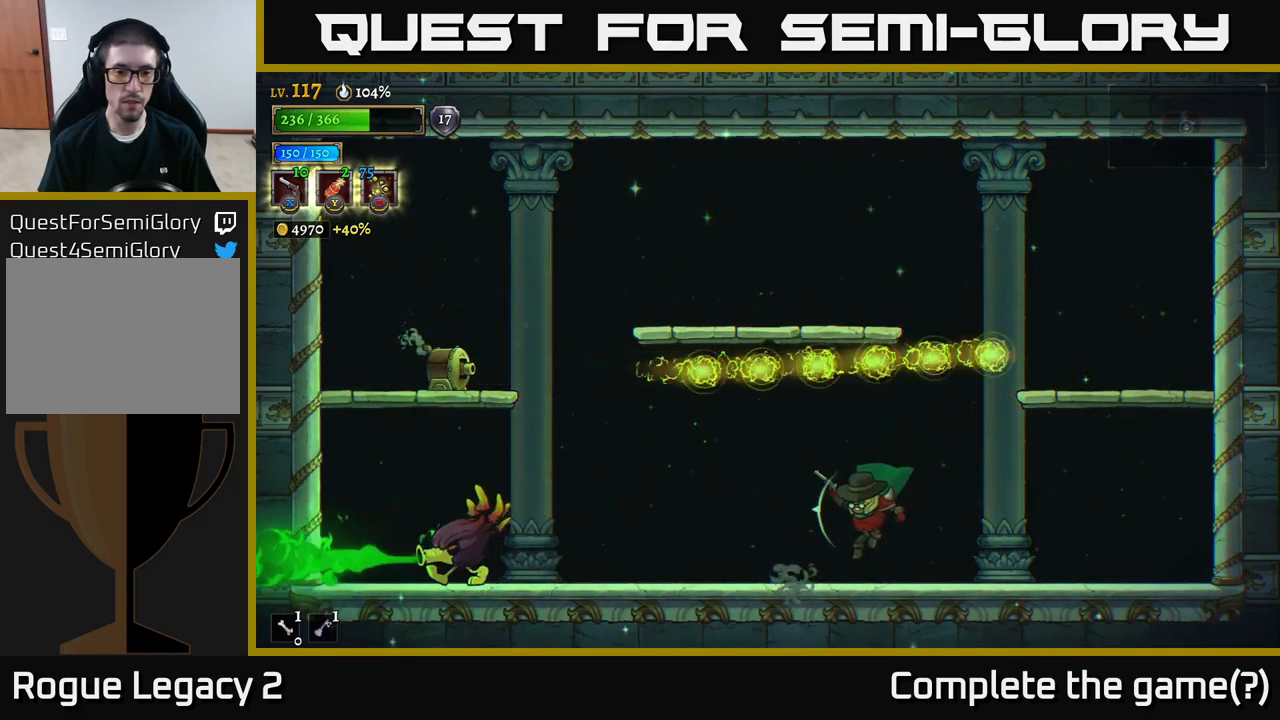
{"buttons": [], "left_stick": "left", "right_stick": "center", "events": []}
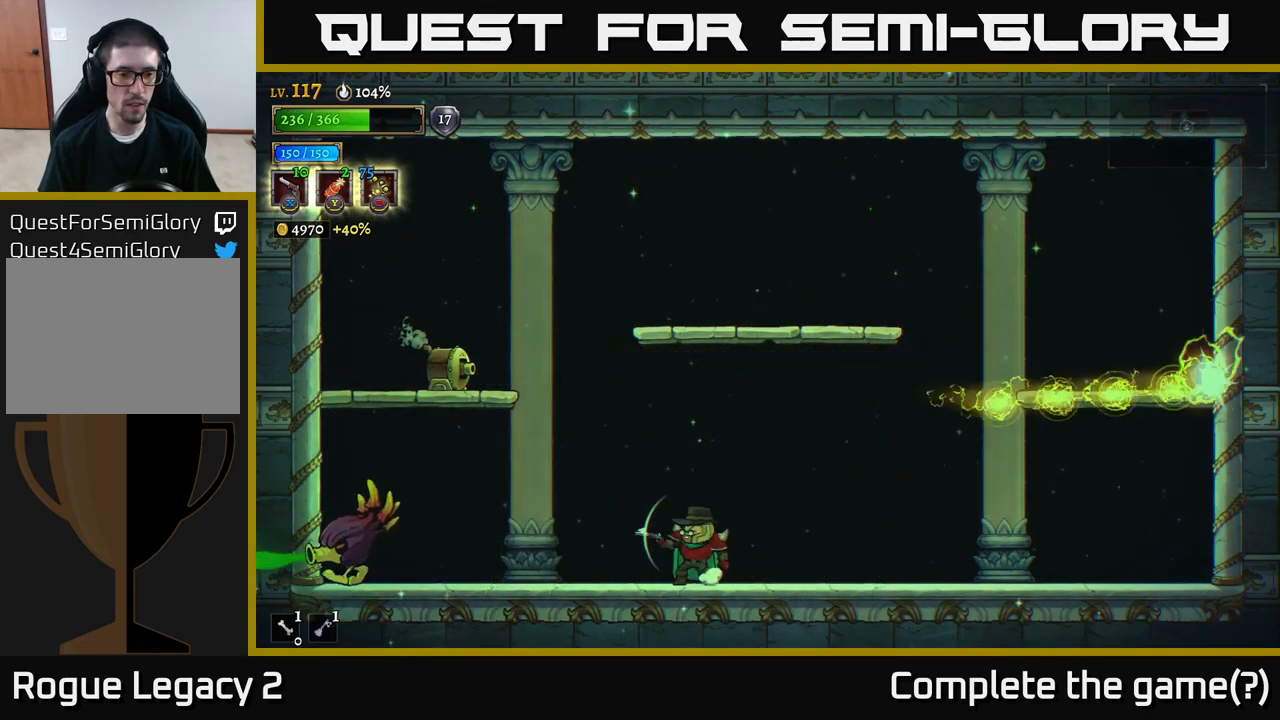
{"buttons": ["X"], "left_stick": "left", "right_stick": "center", "events": [[17, "X", "down"]]}
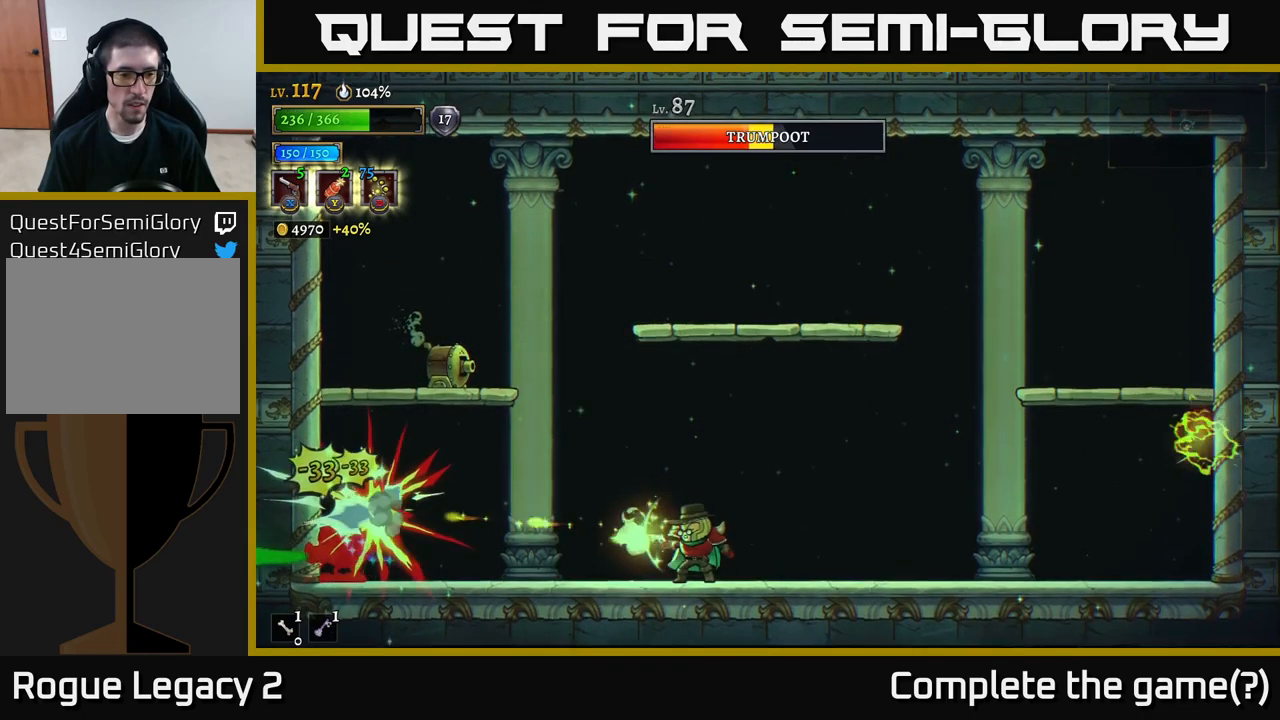
{"buttons": ["X"], "left_stick": "up-left", "right_stick": "center", "events": [[284, "X", "up"], [334, "left_stick", "up-left"], [367, "X", "down"]]}
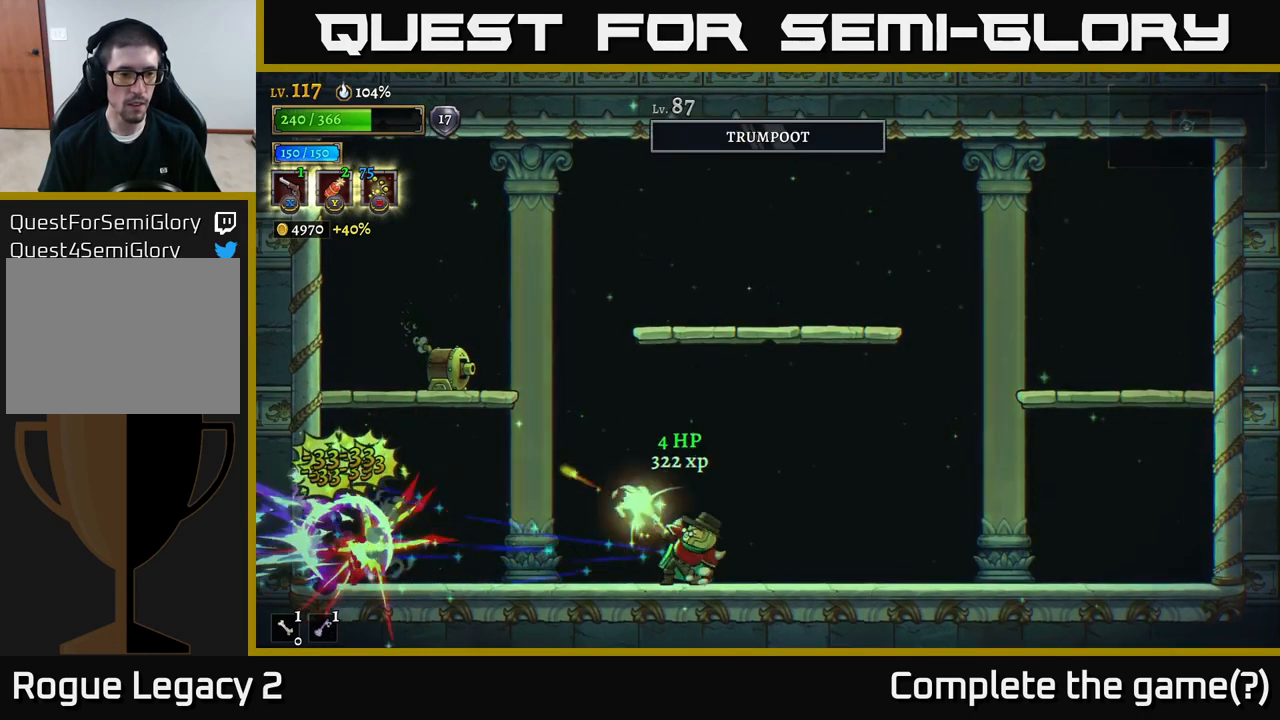
{"buttons": ["X"], "left_stick": "up-left", "right_stick": "center", "events": []}
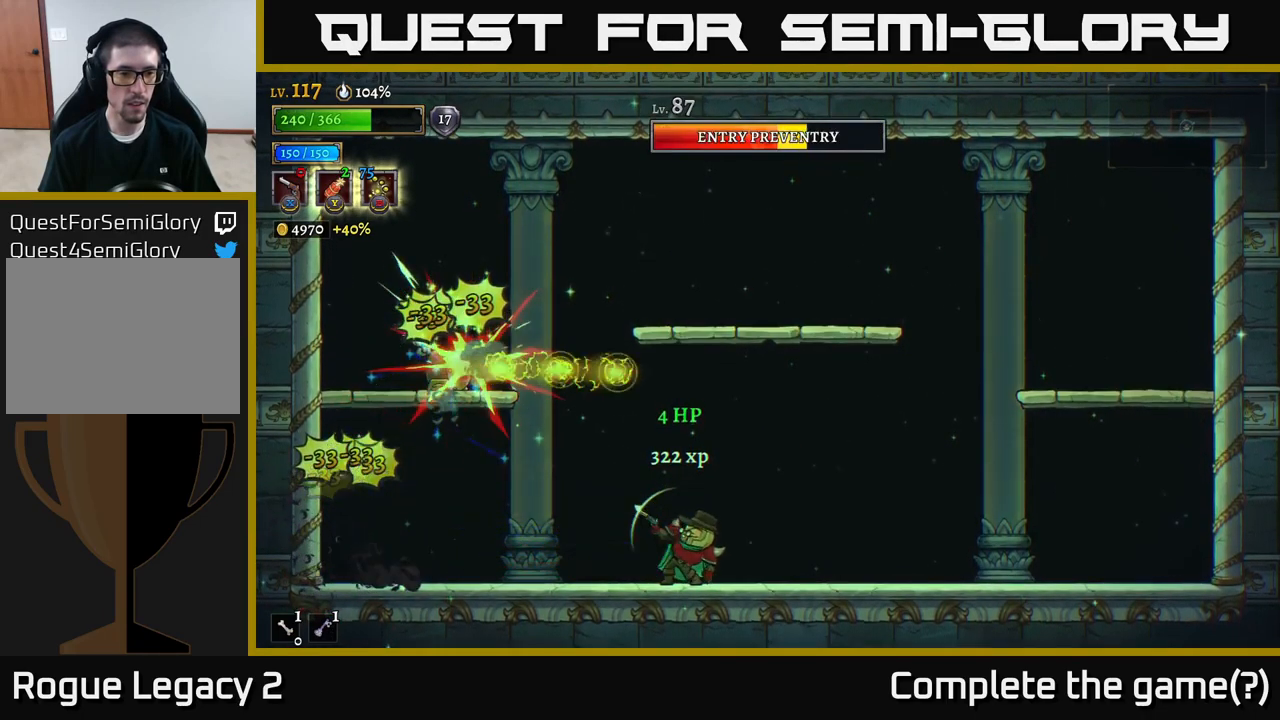
{"buttons": [], "left_stick": "center", "right_stick": "center", "events": [[200, "X", "up"], [434, "left_stick", "center"]]}
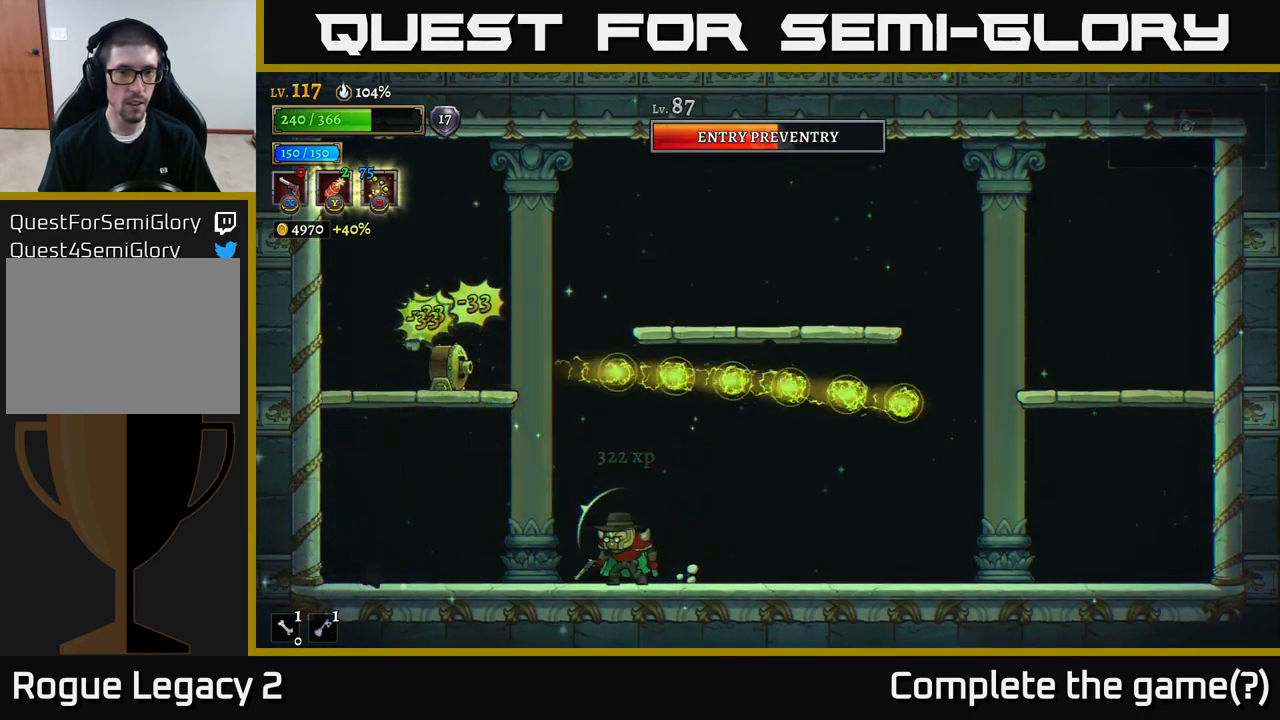
{"buttons": [], "left_stick": "up-left", "right_stick": "center", "events": [[200, "left_stick", "up-left"], [300, "X", "down"], [450, "X", "up"]]}
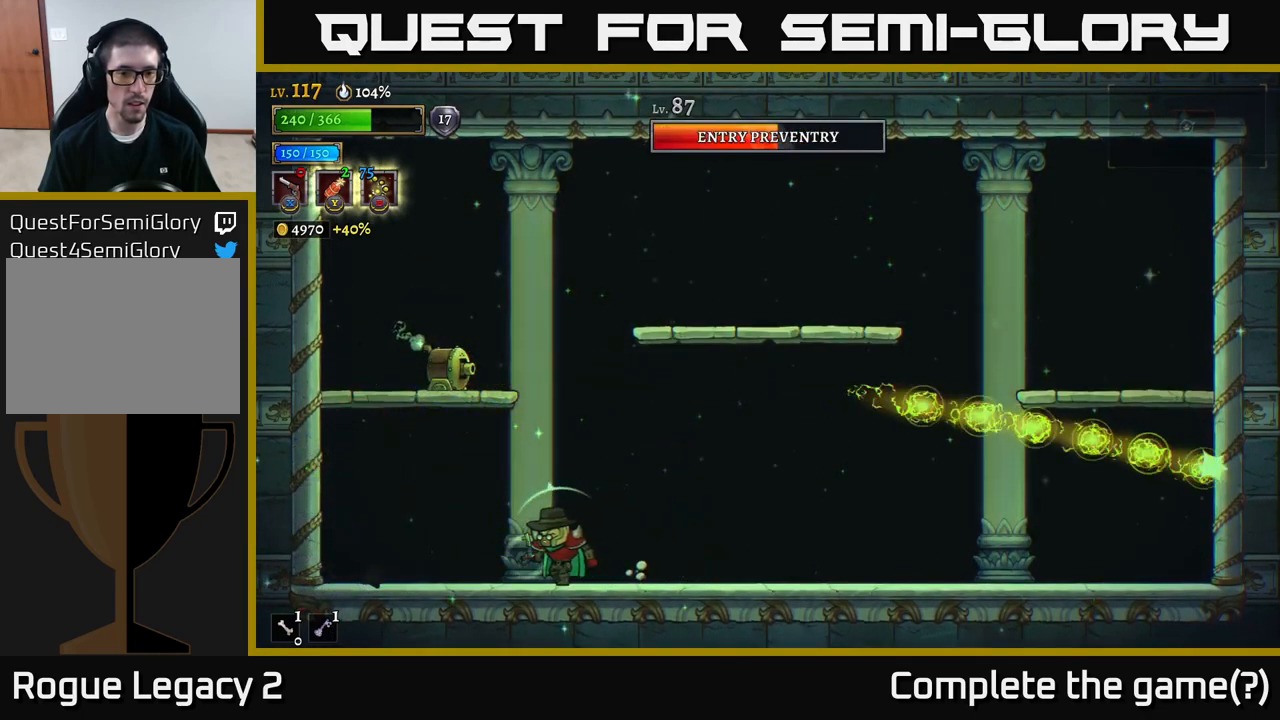
{"buttons": [], "left_stick": "up-left", "right_stick": "center", "events": [[50, "R1", "down"], [50, "left_stick", "up"], [67, "X", "down"], [167, "R1", "up"], [234, "X", "up"], [234, "left_stick", "center"], [300, "left_stick", "right"], [467, "left_stick", "up-left"]]}
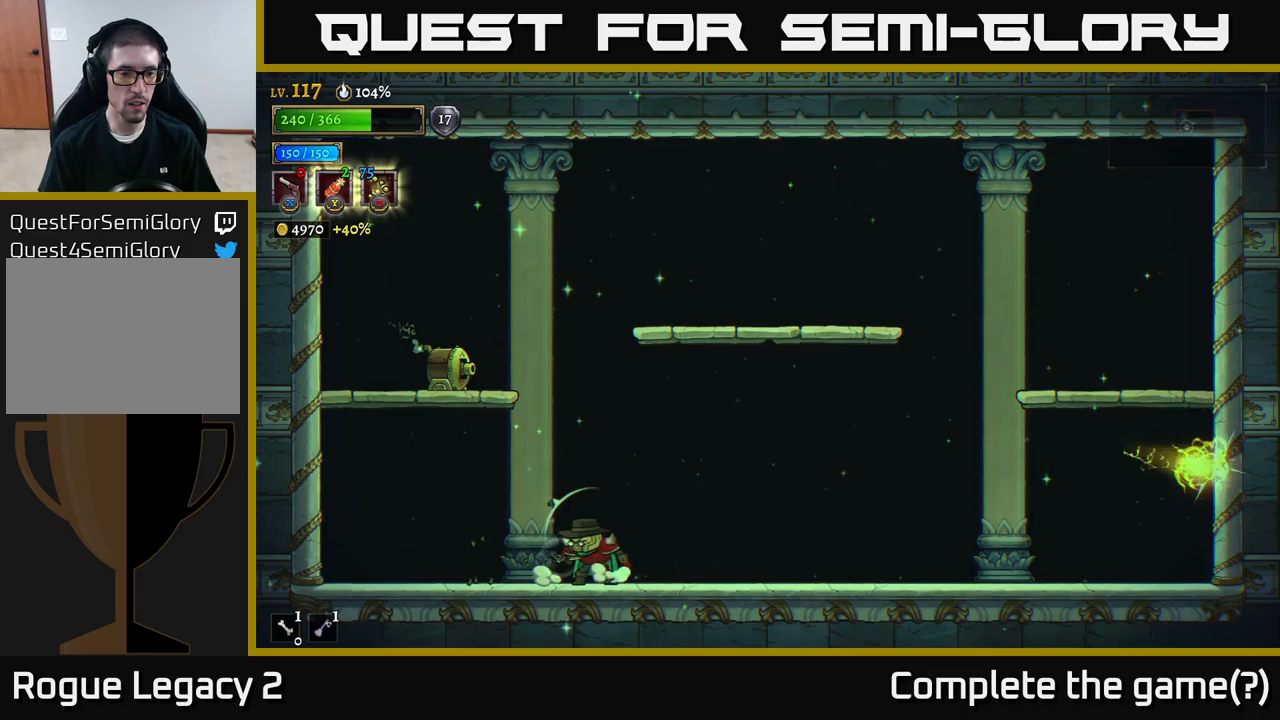
{"buttons": ["X"], "left_stick": "up-left", "right_stick": "center", "events": [[16, "X", "down"]]}
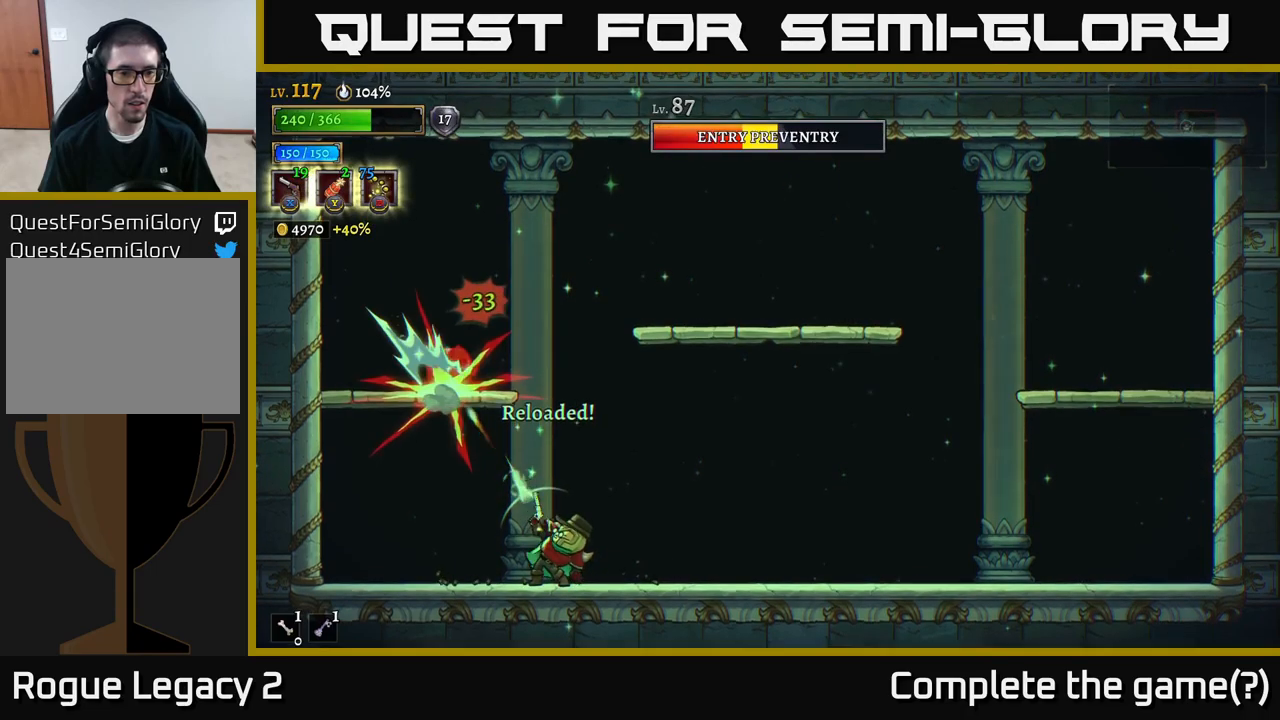
{"buttons": ["X"], "left_stick": "up-left", "right_stick": "center", "events": []}
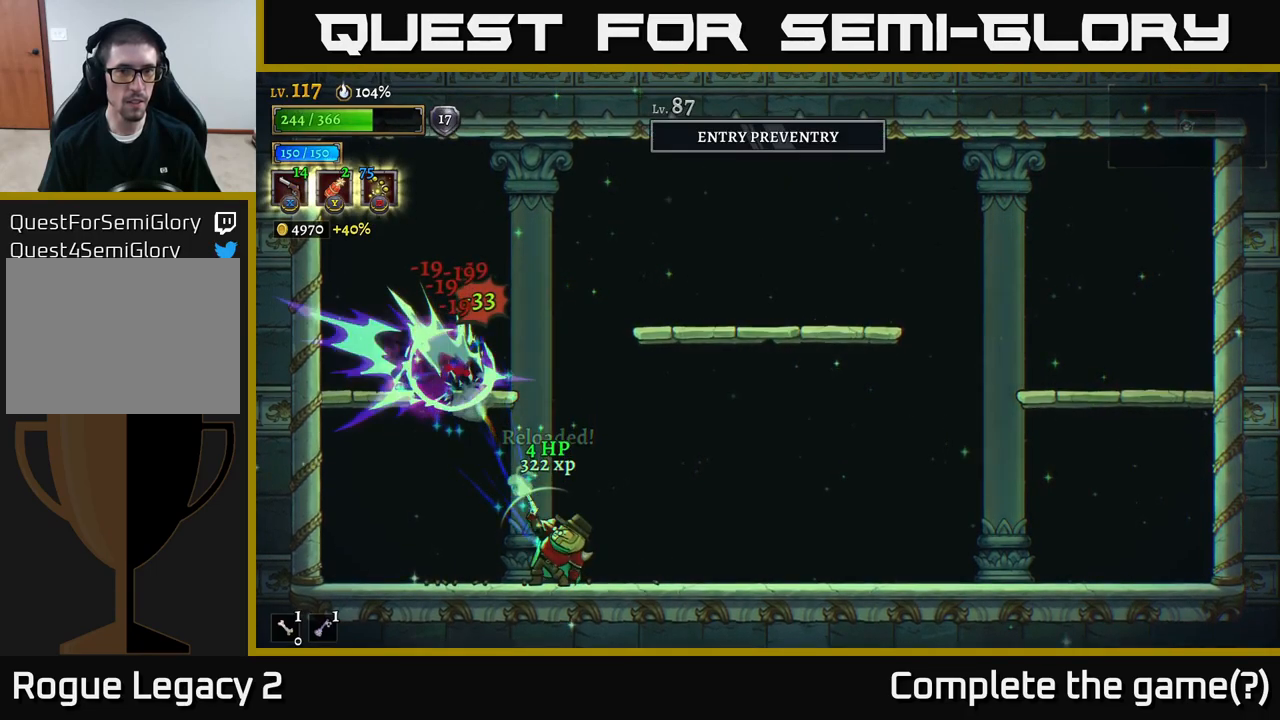
{"buttons": [], "left_stick": "right", "right_stick": "center", "events": [[166, "X", "up"], [250, "R1", "down"], [266, "left_stick", "up-right"], [350, "left_stick", "right"], [383, "R1", "up"]]}
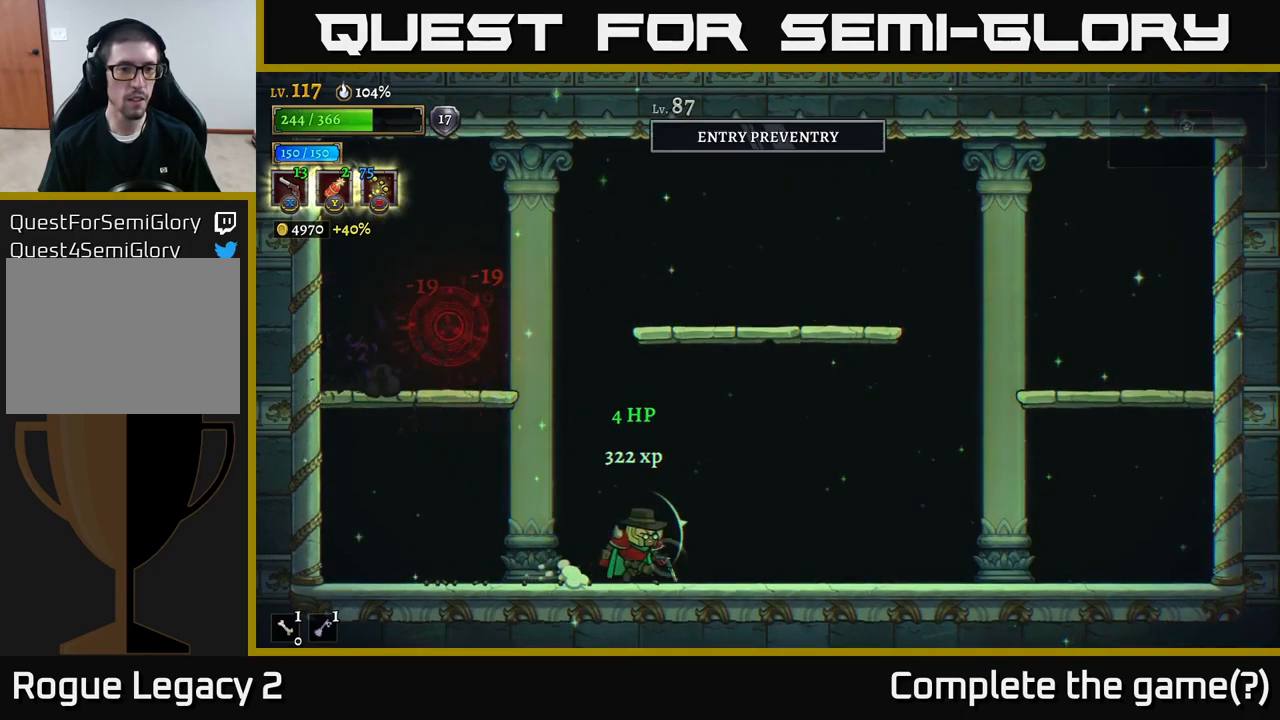
{"buttons": [], "left_stick": "up-left", "right_stick": "center", "events": [[383, "left_stick", "up-left"]]}
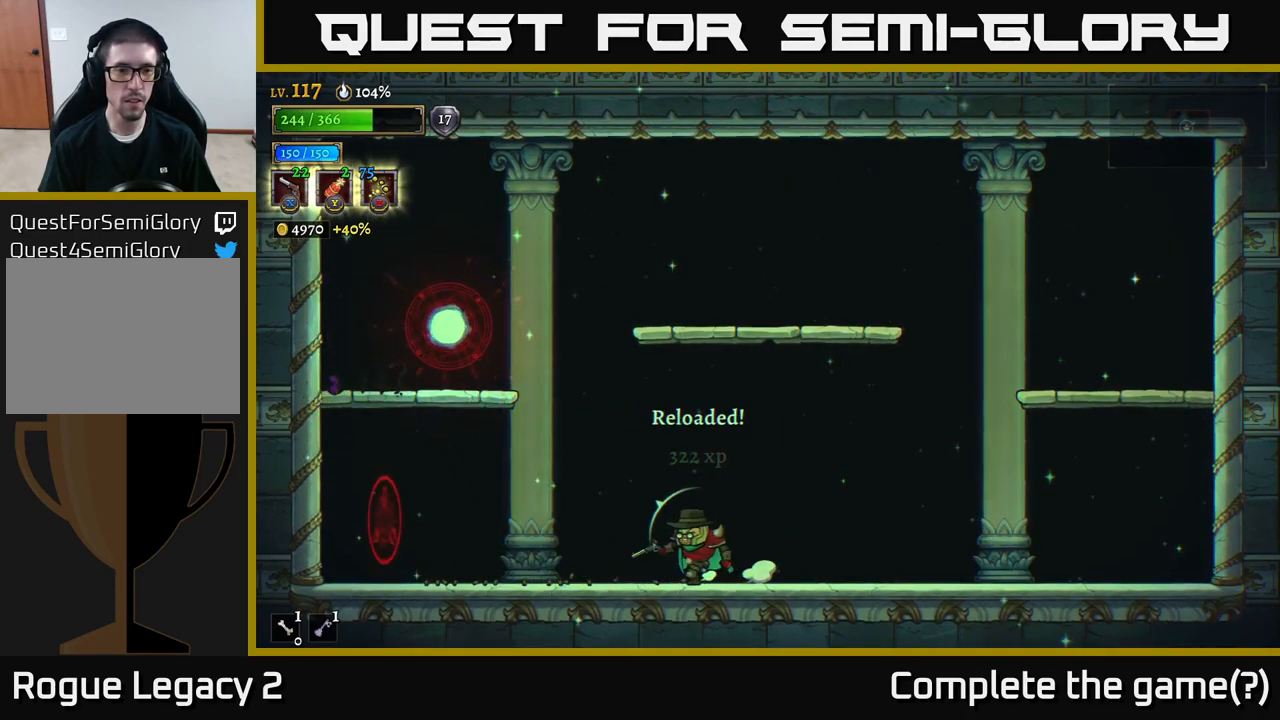
{"buttons": ["X"], "left_stick": "up-left", "right_stick": "center", "events": [[283, "X", "down"]]}
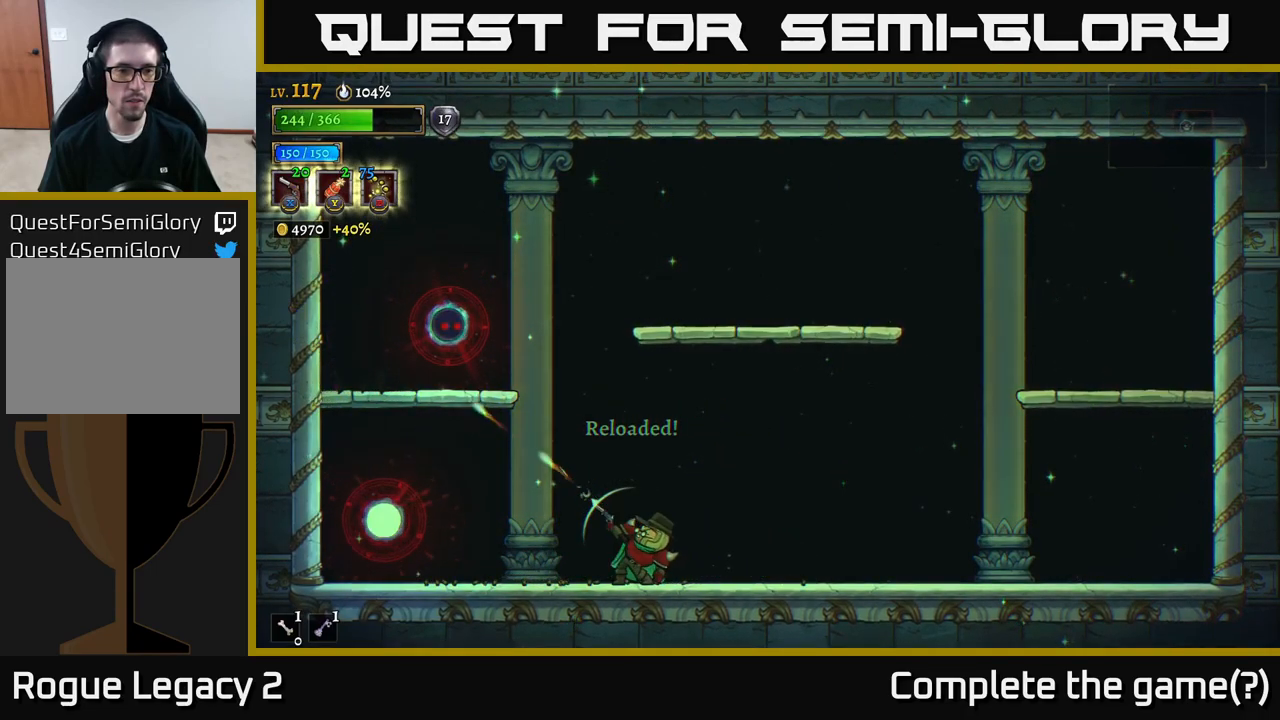
{"buttons": ["X"], "left_stick": "up-left", "right_stick": "center", "events": []}
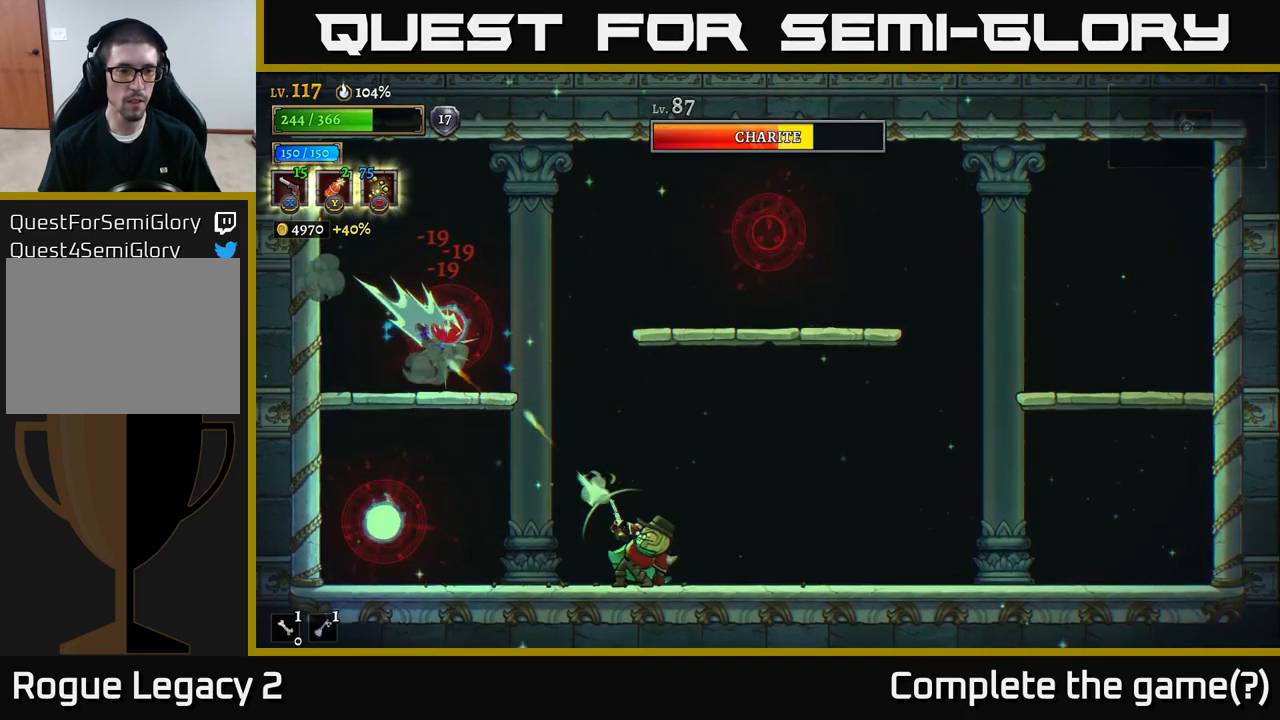
{"buttons": ["X"], "left_stick": "left", "right_stick": "center", "events": [[300, "X", "up"], [383, "left_stick", "left"], [433, "X", "down"]]}
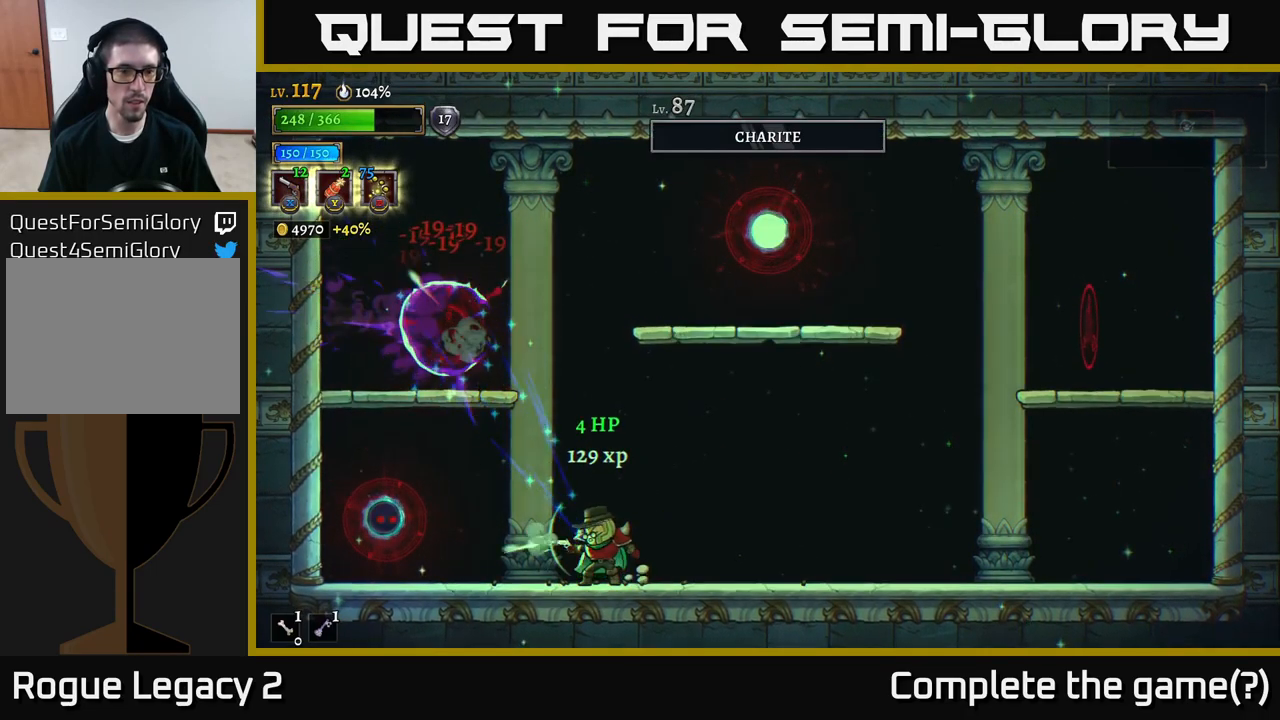
{"buttons": ["X"], "left_stick": "left", "right_stick": "center", "events": []}
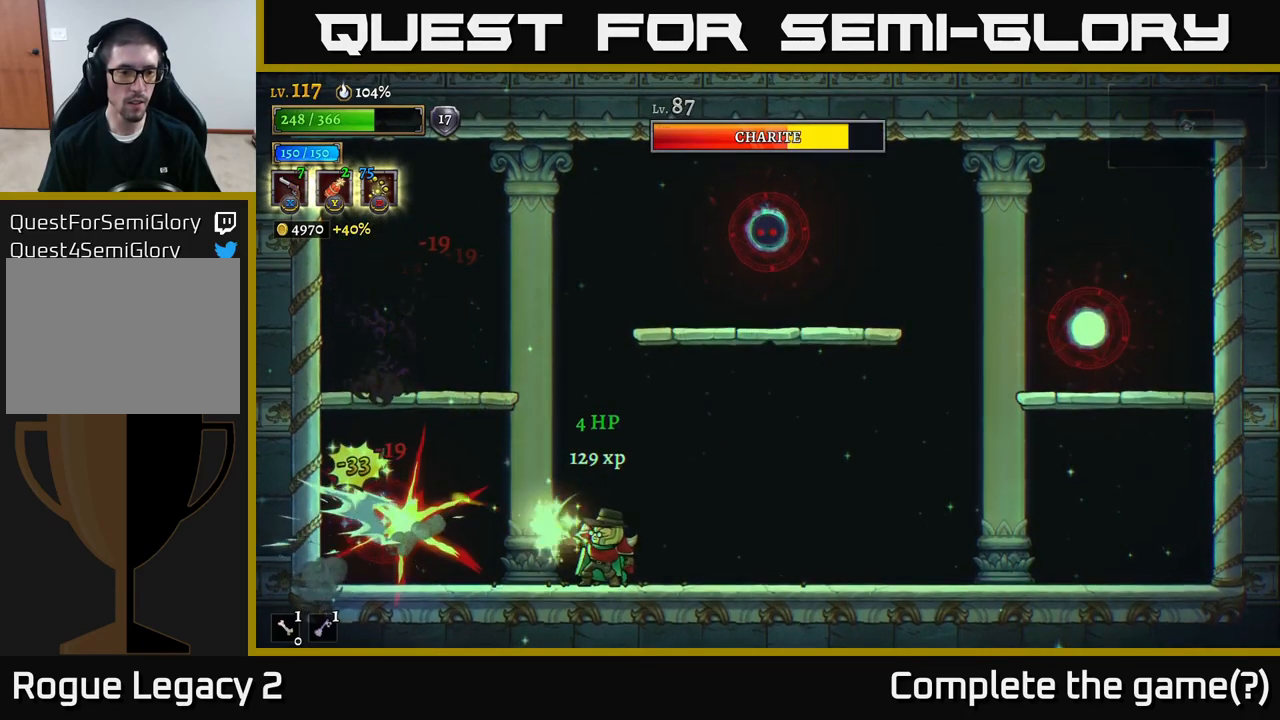
{"buttons": [], "left_stick": "up", "right_stick": "center", "events": [[333, "X", "up"], [500, "left_stick", "up"]]}
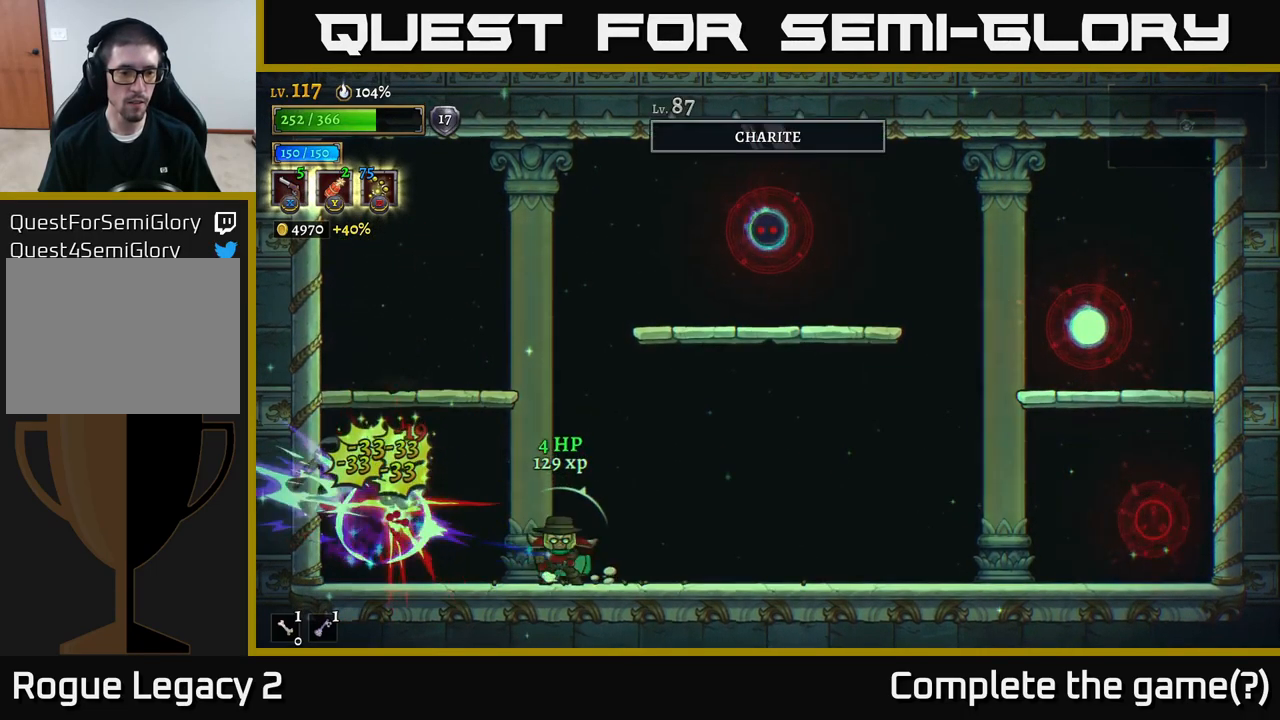
{"buttons": ["X"], "left_stick": "up-right", "right_stick": "center", "events": [[16, "left_stick", "up-right"], [83, "X", "down"]]}
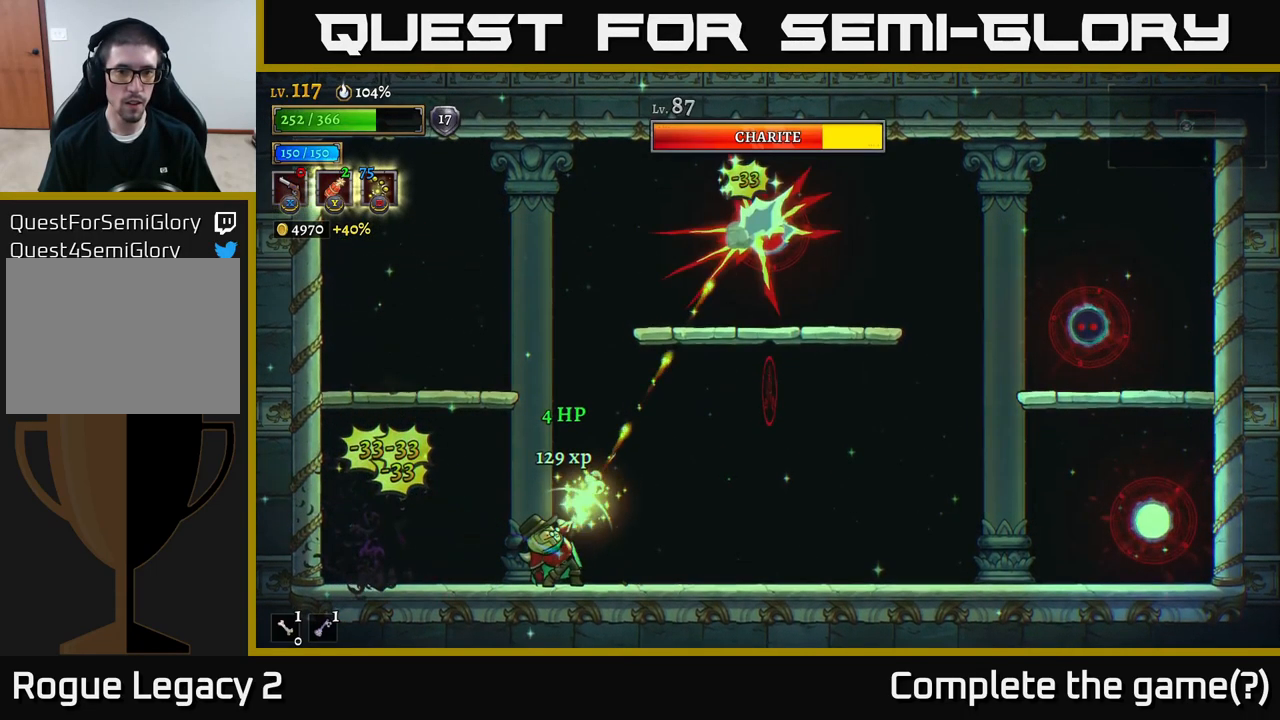
{"buttons": ["R1"], "left_stick": "up", "right_stick": "center", "events": [[417, "X", "up"], [467, "R1", "down"], [483, "left_stick", "up"]]}
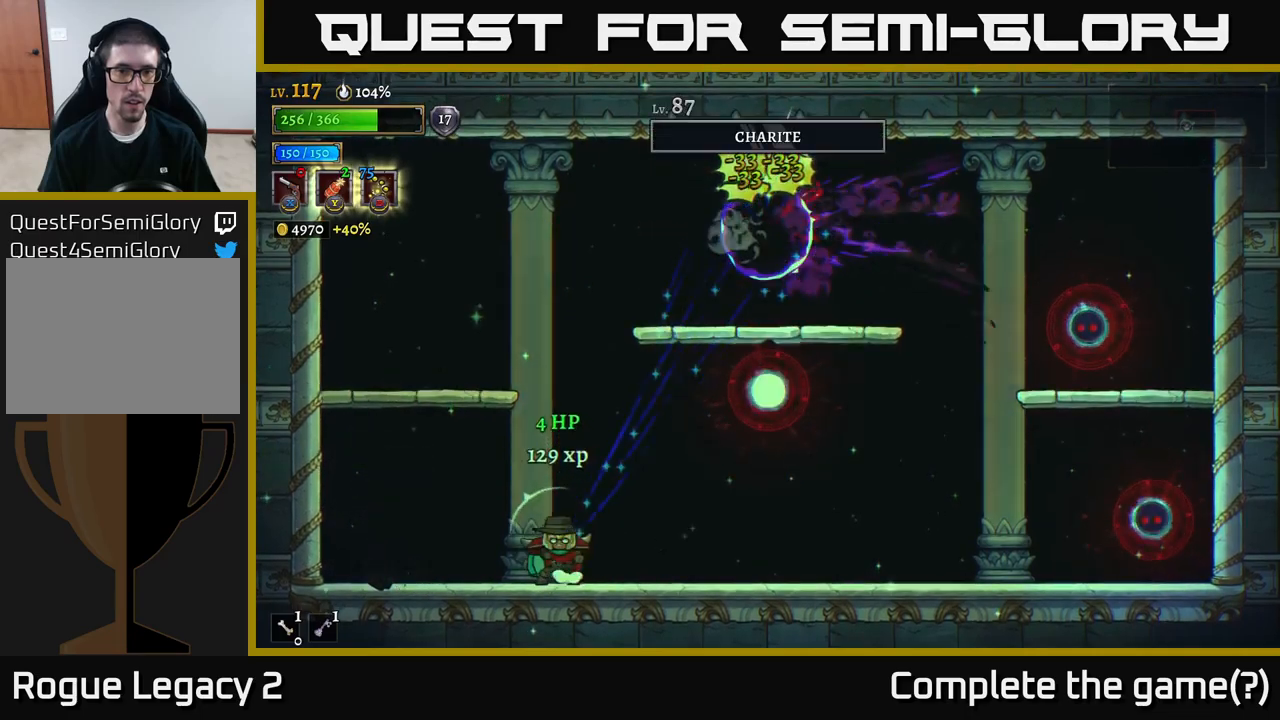
{"buttons": [], "left_stick": "center", "right_stick": "center", "events": [[17, "left_stick", "up-left"], [50, "R1", "up"], [333, "left_stick", "center"]]}
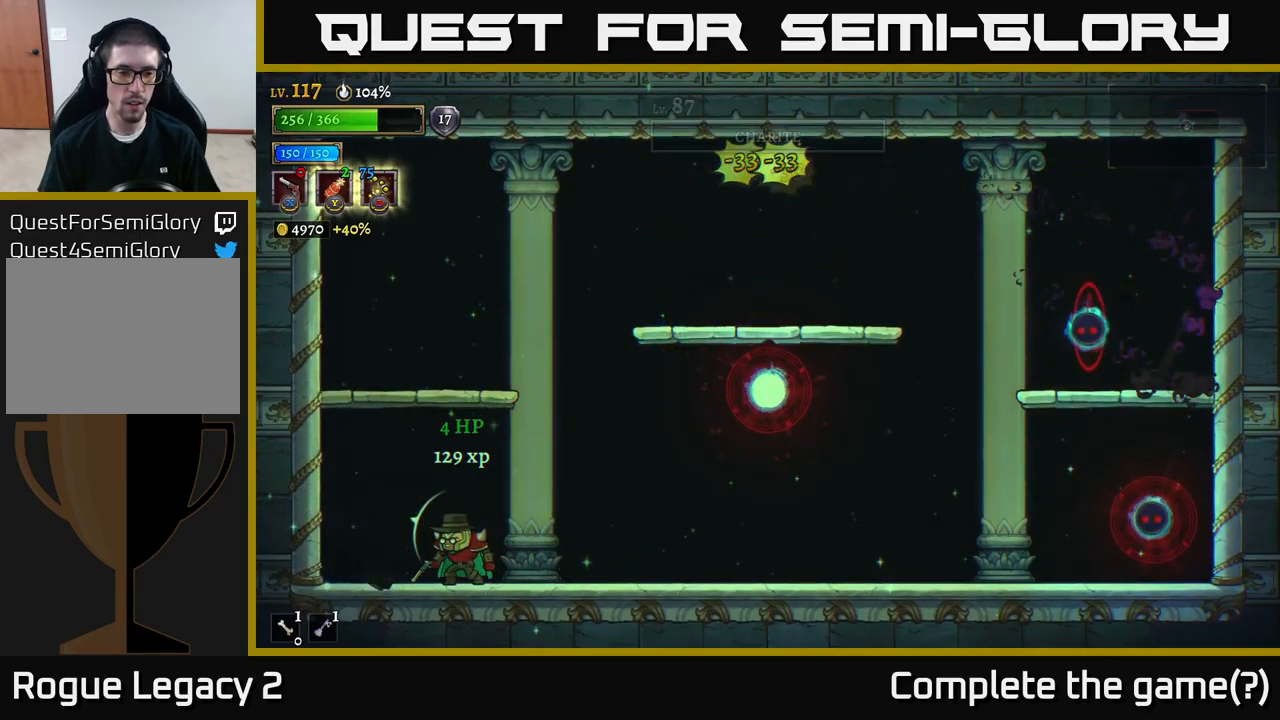
{"buttons": [], "left_stick": "left", "right_stick": "center", "events": [[200, "left_stick", "up-right"], [283, "R1", "down"], [400, "R1", "up"], [450, "left_stick", "up-left"], [500, "left_stick", "left"]]}
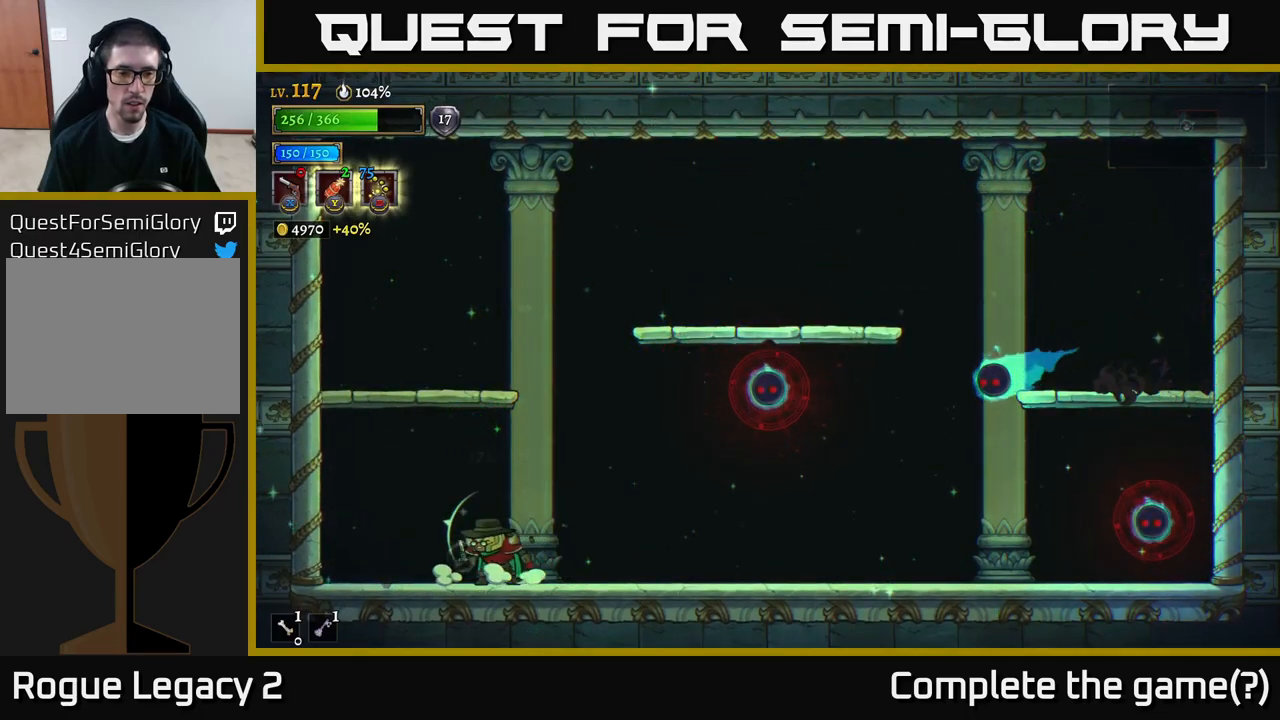
{"buttons": ["X"], "left_stick": "right", "right_stick": "center", "events": [[317, "left_stick", "center"], [400, "left_stick", "right"], [500, "X", "down"]]}
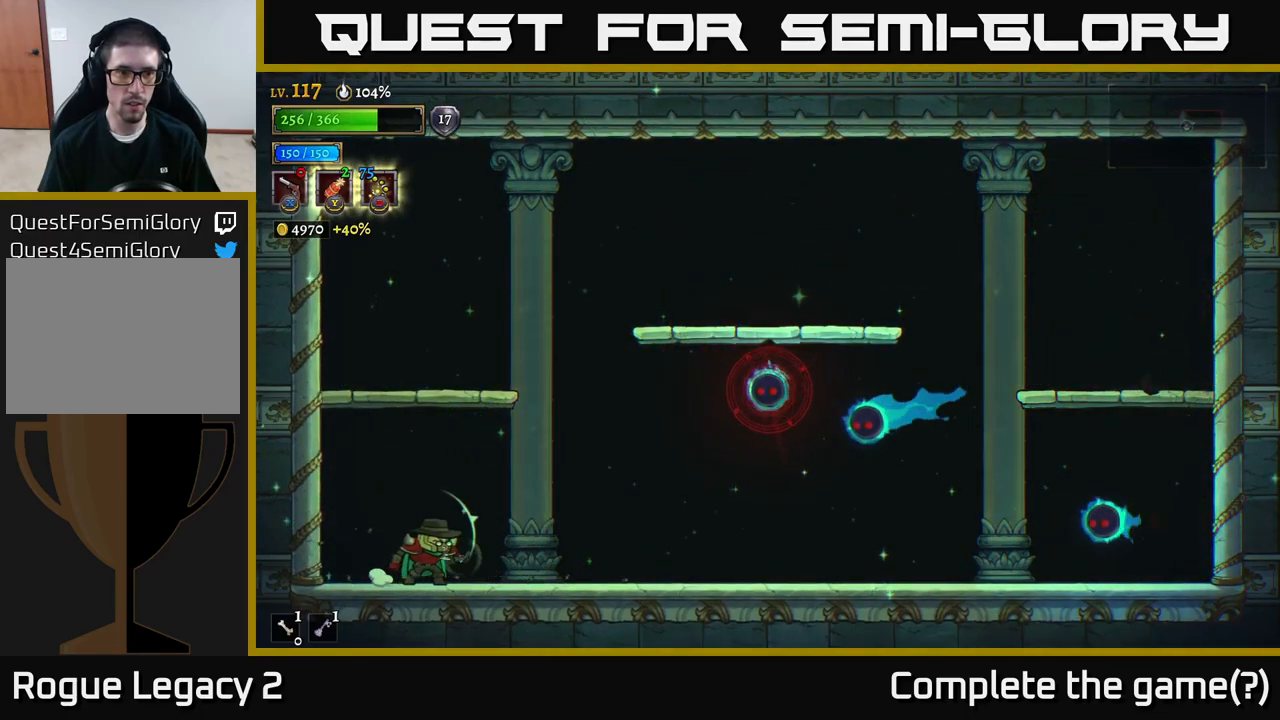
{"buttons": [], "left_stick": "right", "right_stick": "center", "events": [[433, "X", "up"]]}
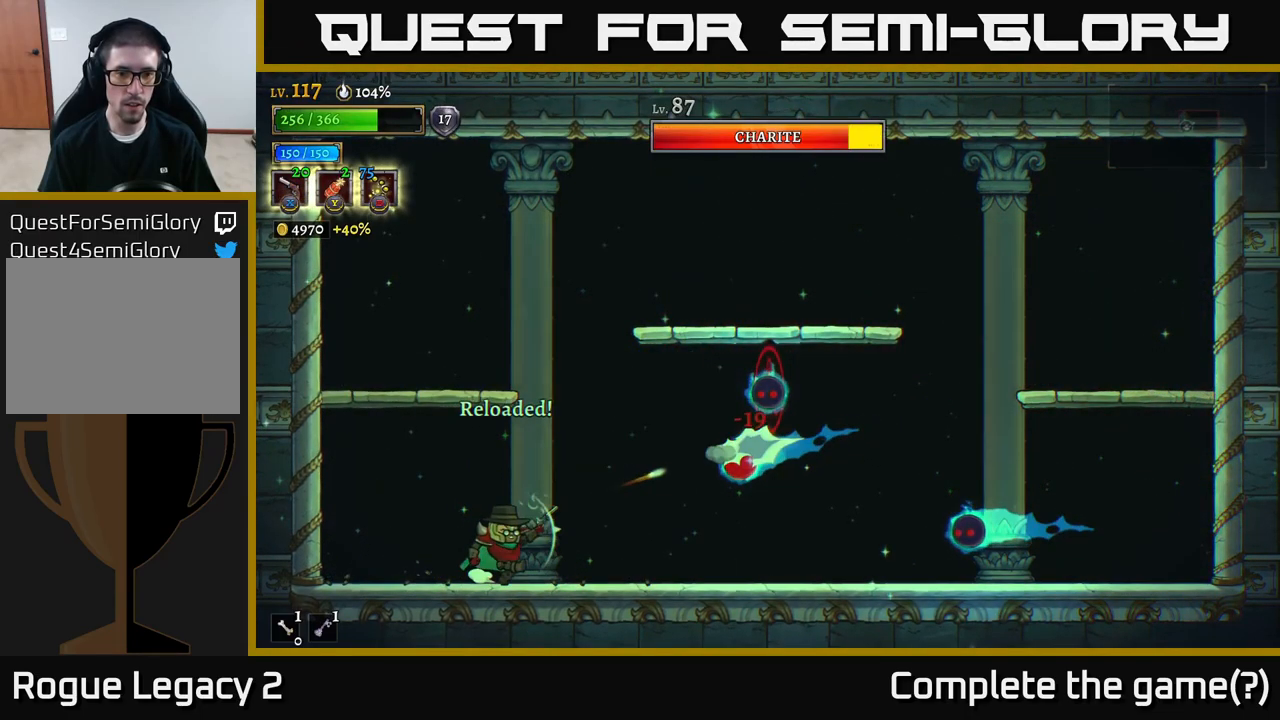
{"buttons": [], "left_stick": "left", "right_stick": "center", "events": [[83, "A", "down"], [167, "A", "up"], [267, "Y", "down"], [333, "Y", "up"], [350, "left_stick", "left"]]}
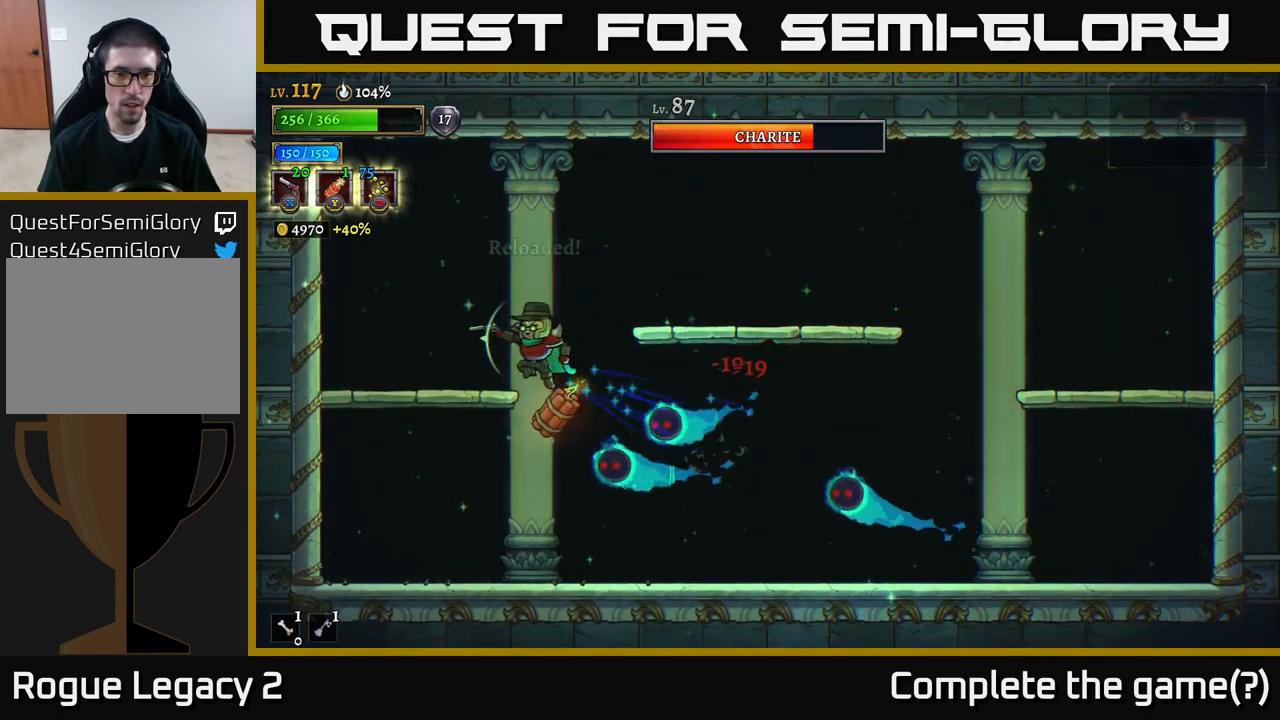
{"buttons": [], "left_stick": "left", "right_stick": "center", "events": []}
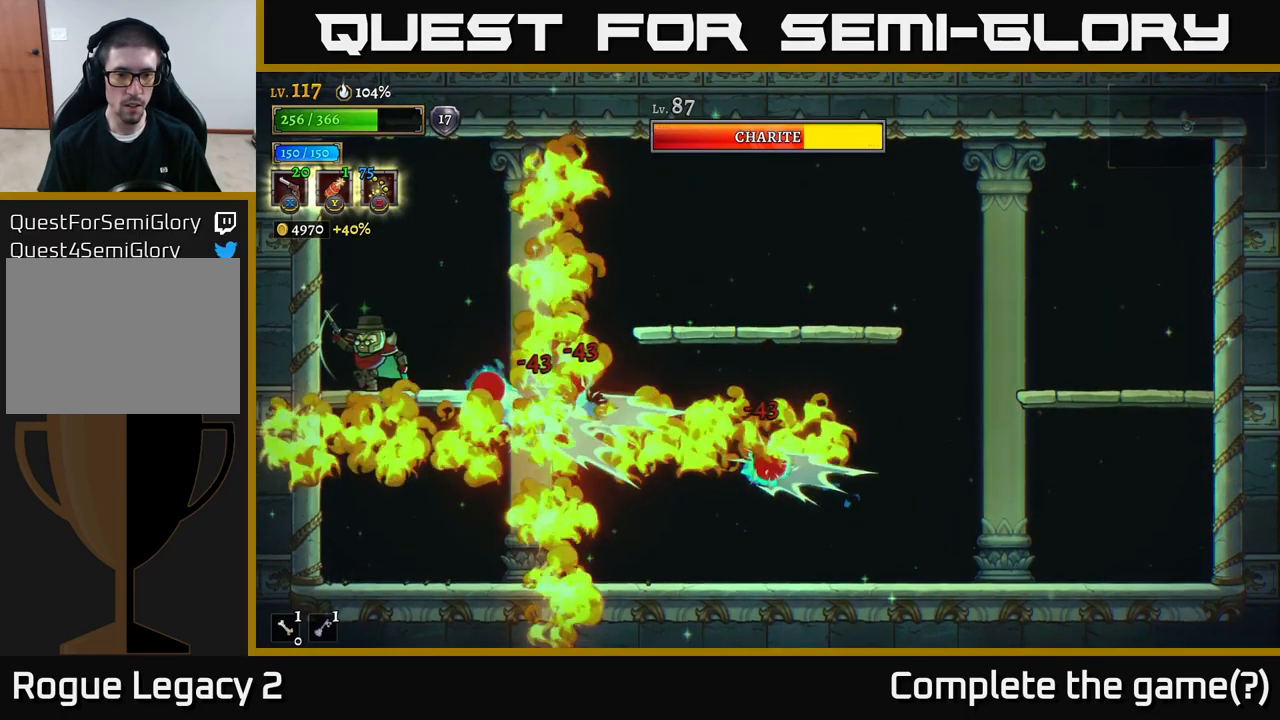
{"buttons": [], "left_stick": "right", "right_stick": "center", "events": [[167, "A", "down"], [167, "left_stick", "right"], [467, "A", "up"]]}
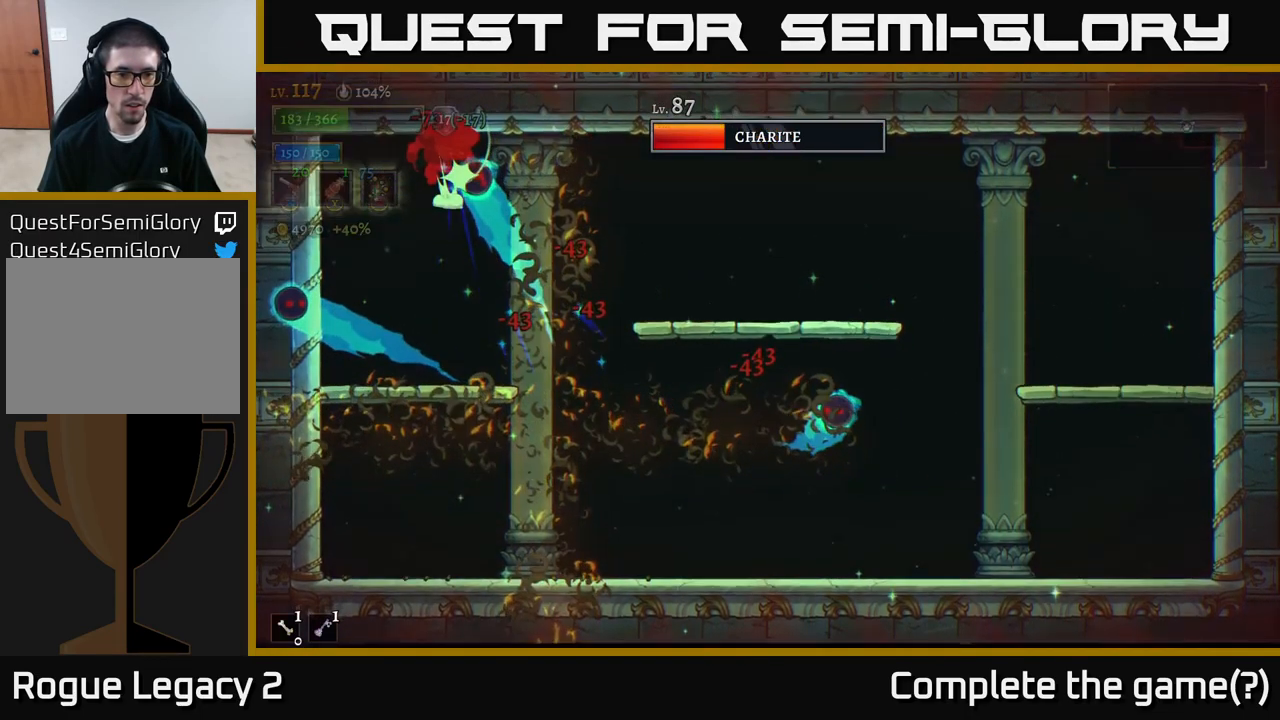
{"buttons": [], "left_stick": "right", "right_stick": "center", "events": [[83, "X", "down"], [83, "left_stick", "down-left"], [300, "X", "up"], [400, "left_stick", "right"], [433, "A", "down"], [500, "A", "up"]]}